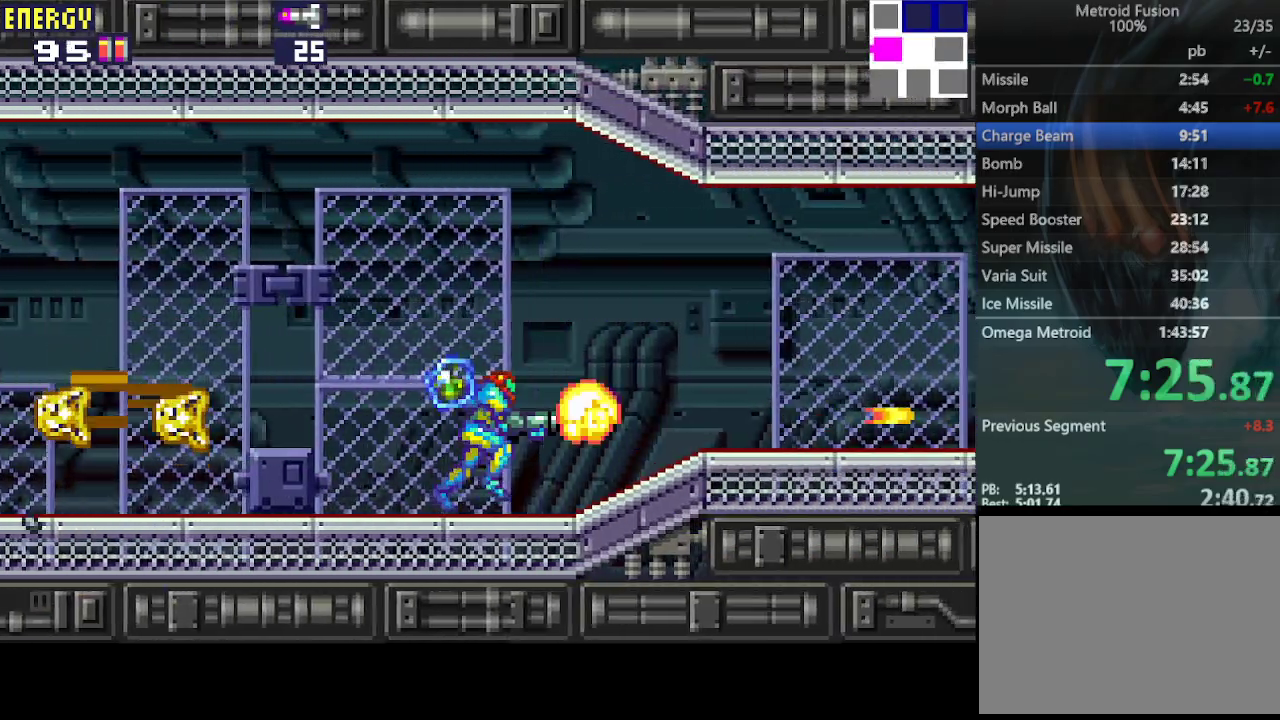
Gameplay with a controller (PlayStation layout); each line is a JSON object with the inputs held at the frame after it. "events" lists button and stick changes between this image and that frame as [ms after this image, input, new state], when the widget could be followed in between. Not read: L3 R3 left_stick right_stick.
{"buttons": ["R1", "DPAD_RIGHT"], "events": [[33, "CROSS", "down"], [100, "CROSS", "up"], [167, "R1", "down"], [300, "CROSS", "down"], [433, "CROSS", "up"]]}
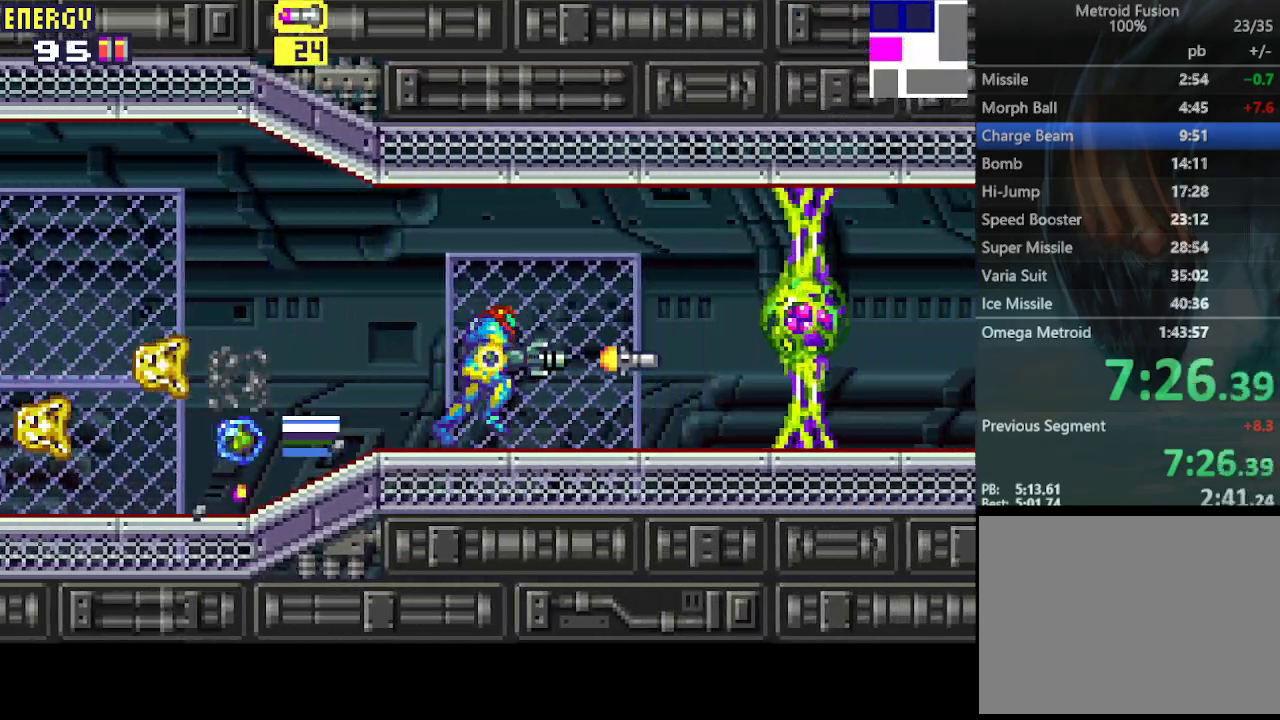
{"buttons": ["CROSS", "DPAD_RIGHT"], "events": [[33, "CROSS", "down"], [167, "CROSS", "up"], [200, "CROSS", "down"], [333, "R1", "up"], [433, "CROSS", "up"], [500, "CROSS", "down"]]}
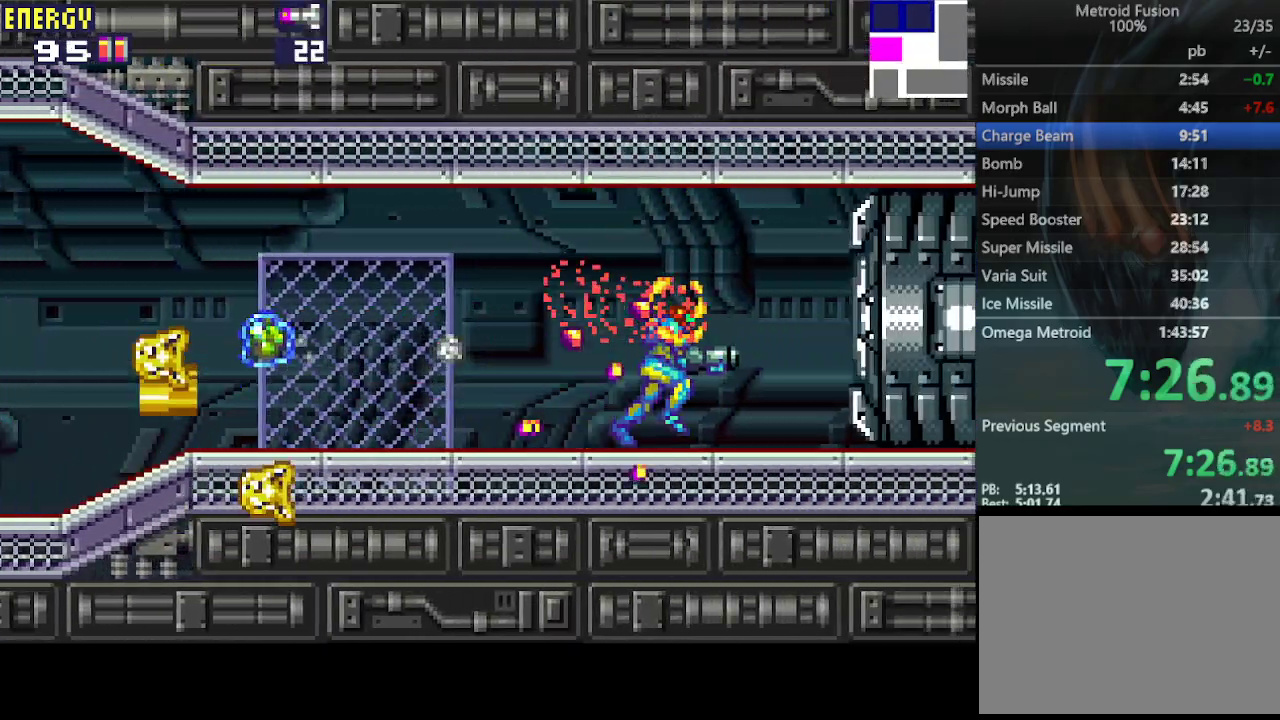
{"buttons": ["DPAD_RIGHT"], "events": [[133, "CROSS", "up"]]}
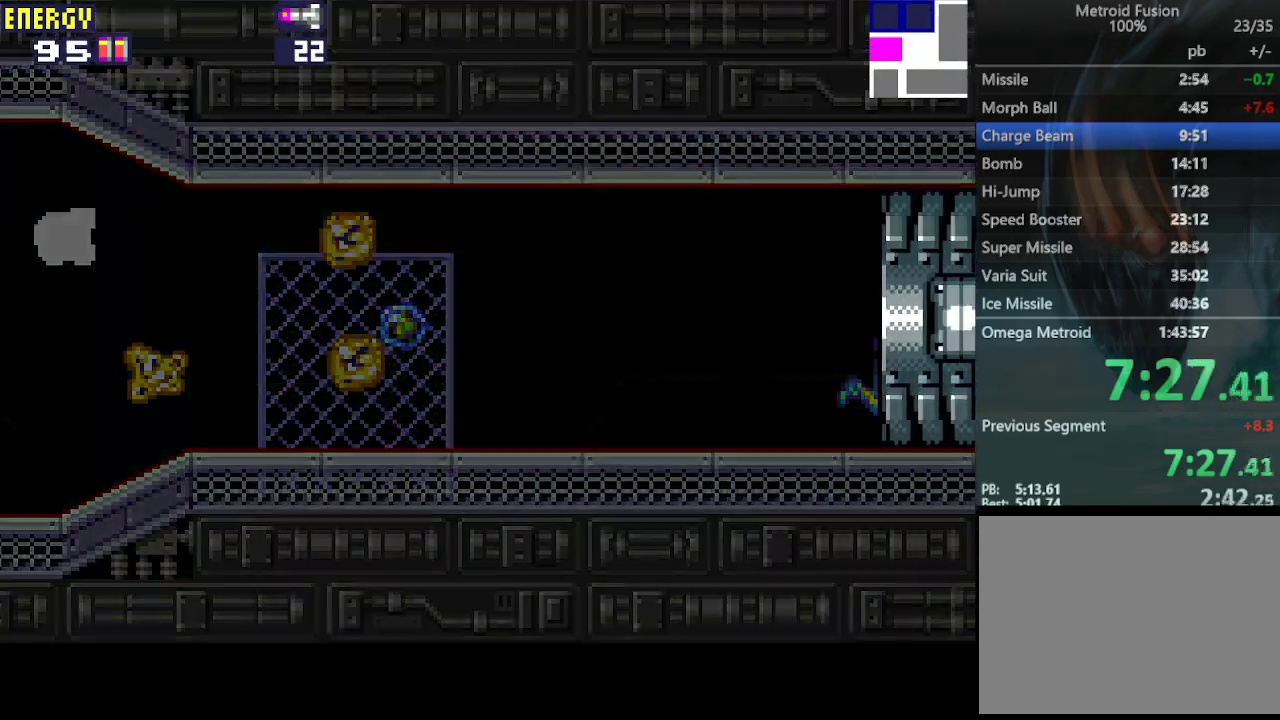
{"buttons": ["DPAD_RIGHT"], "events": []}
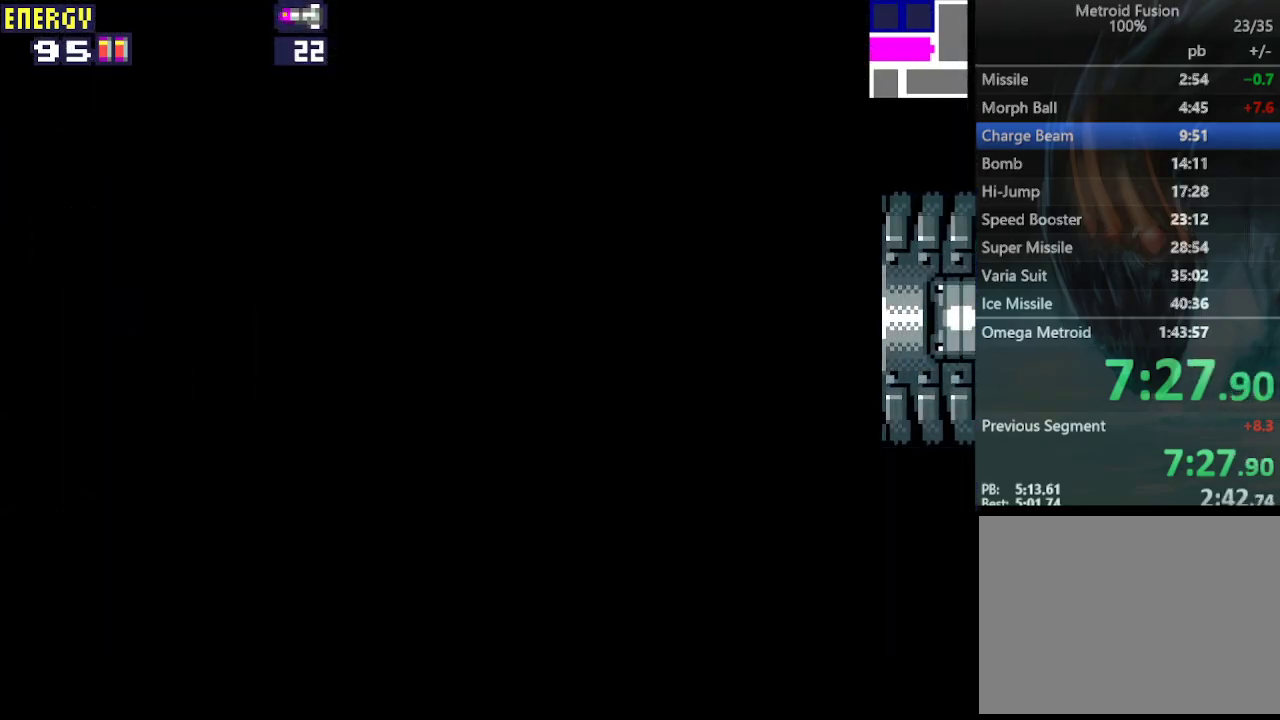
{"buttons": ["DPAD_RIGHT"], "events": []}
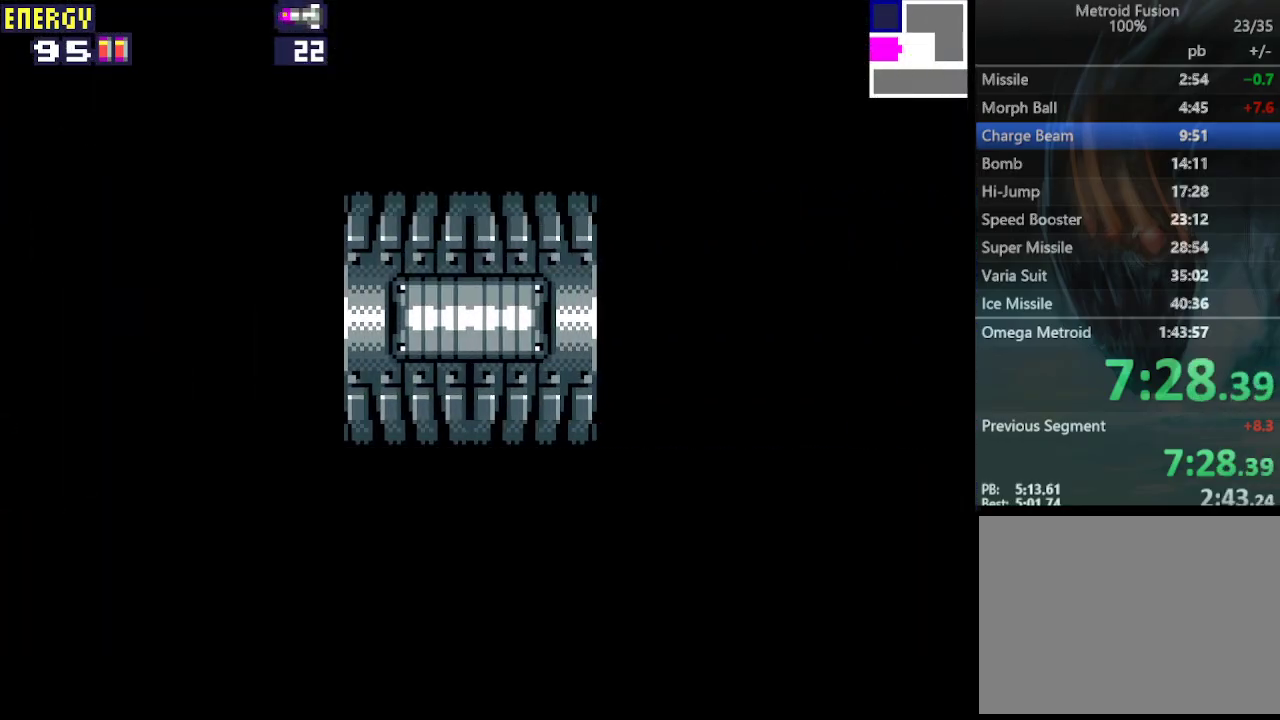
{"buttons": ["DPAD_RIGHT"], "events": []}
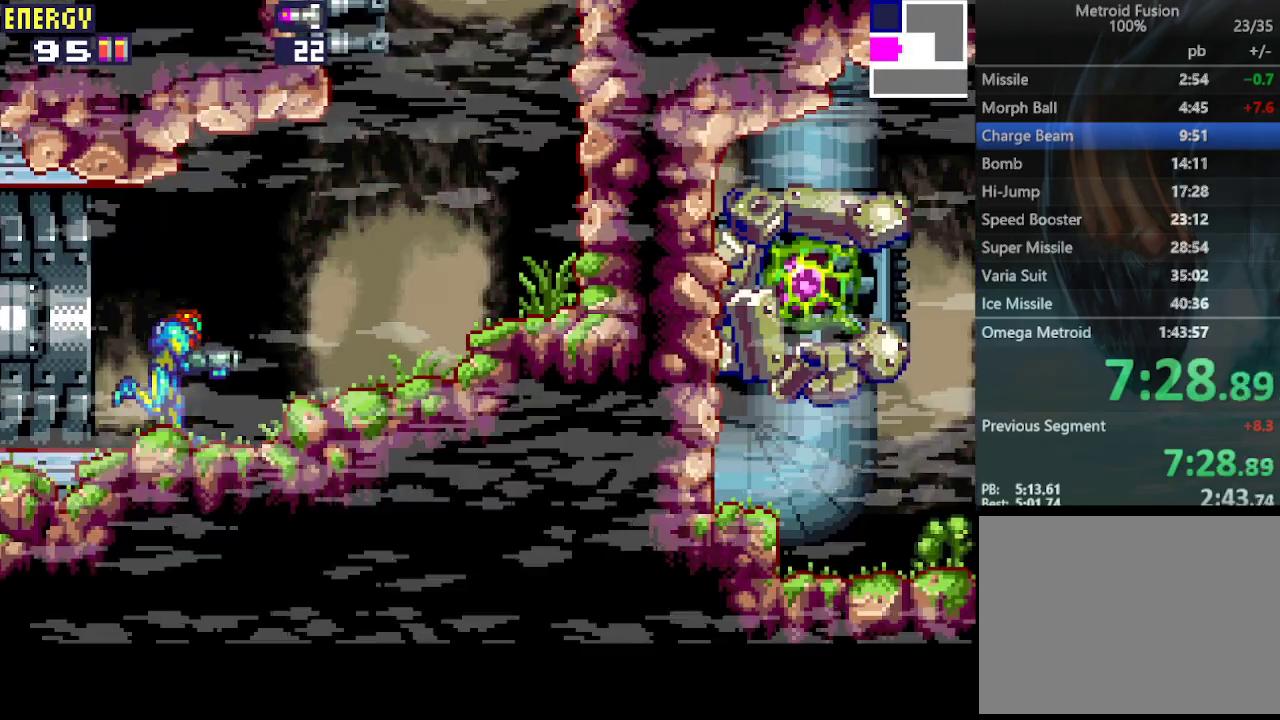
{"buttons": ["CIRCLE"], "events": [[333, "CIRCLE", "down"], [467, "DPAD_RIGHT", "up"]]}
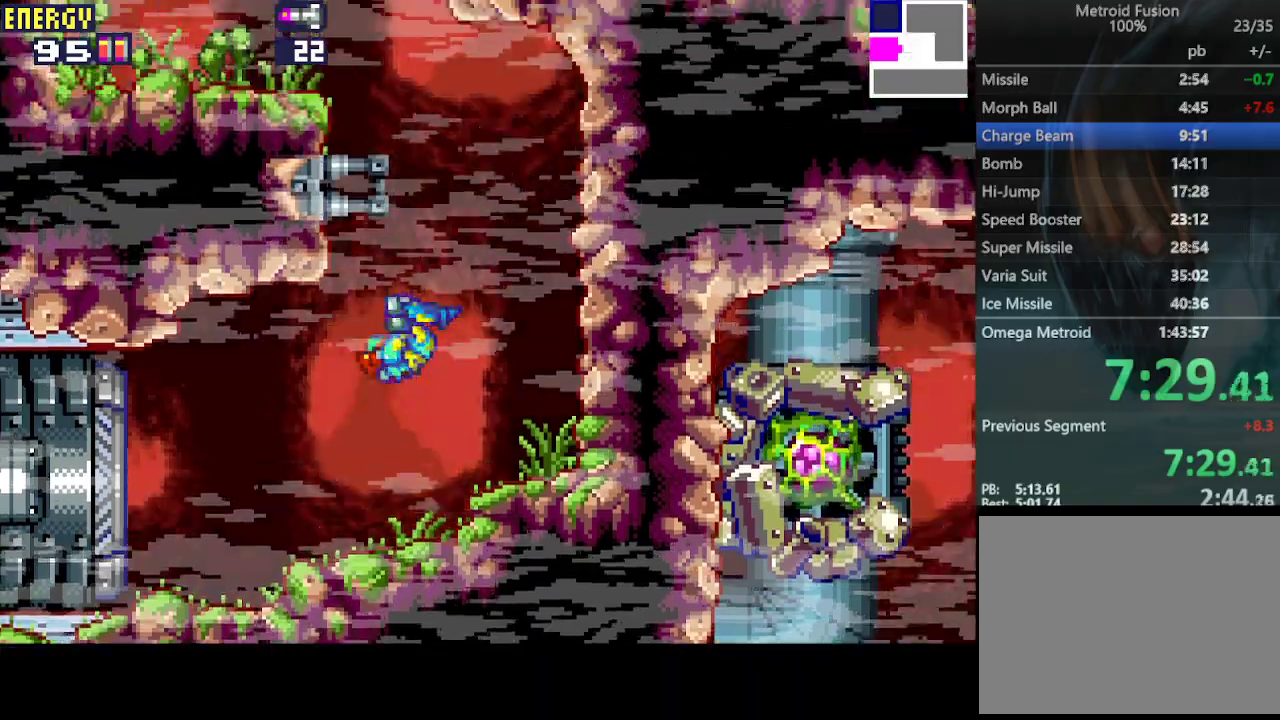
{"buttons": ["CIRCLE", "DPAD_LEFT"], "events": [[67, "DPAD_LEFT", "down"], [300, "CIRCLE", "up"], [433, "CIRCLE", "down"]]}
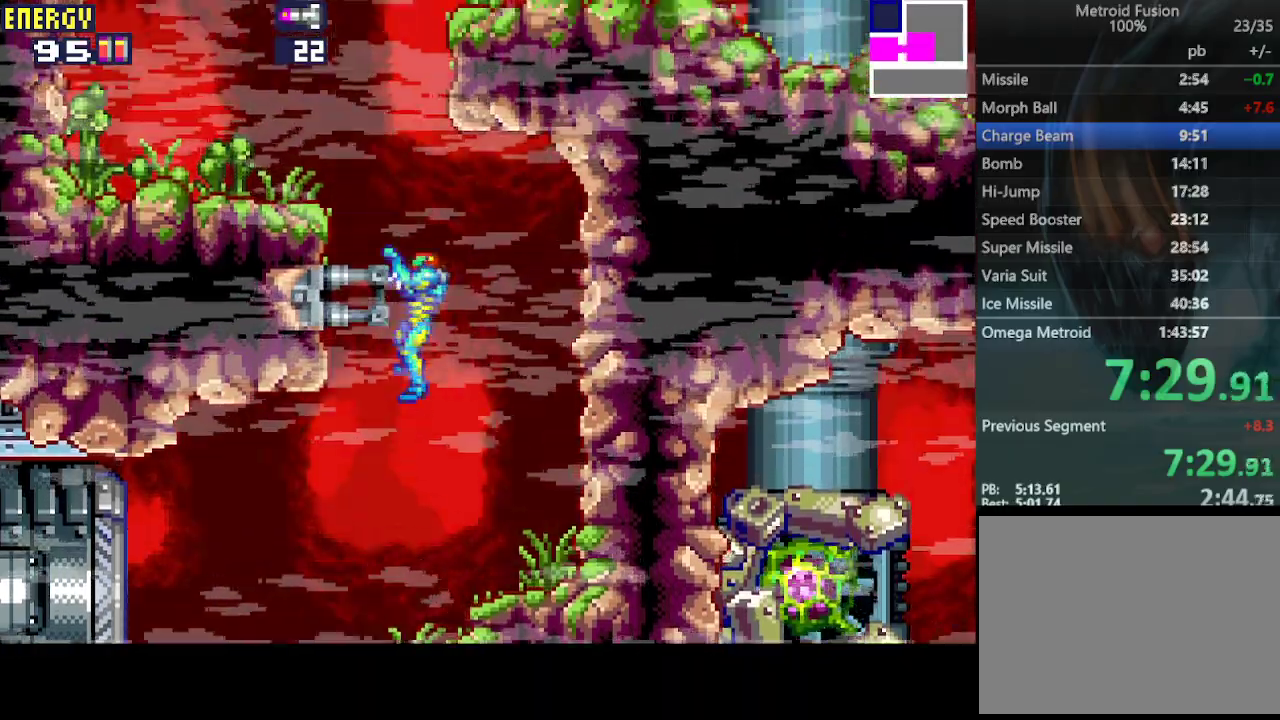
{"buttons": ["CIRCLE", "DPAD_RIGHT"], "events": [[133, "CIRCLE", "up"], [233, "DPAD_LEFT", "up"], [333, "DPAD_RIGHT", "down"], [400, "CIRCLE", "down"]]}
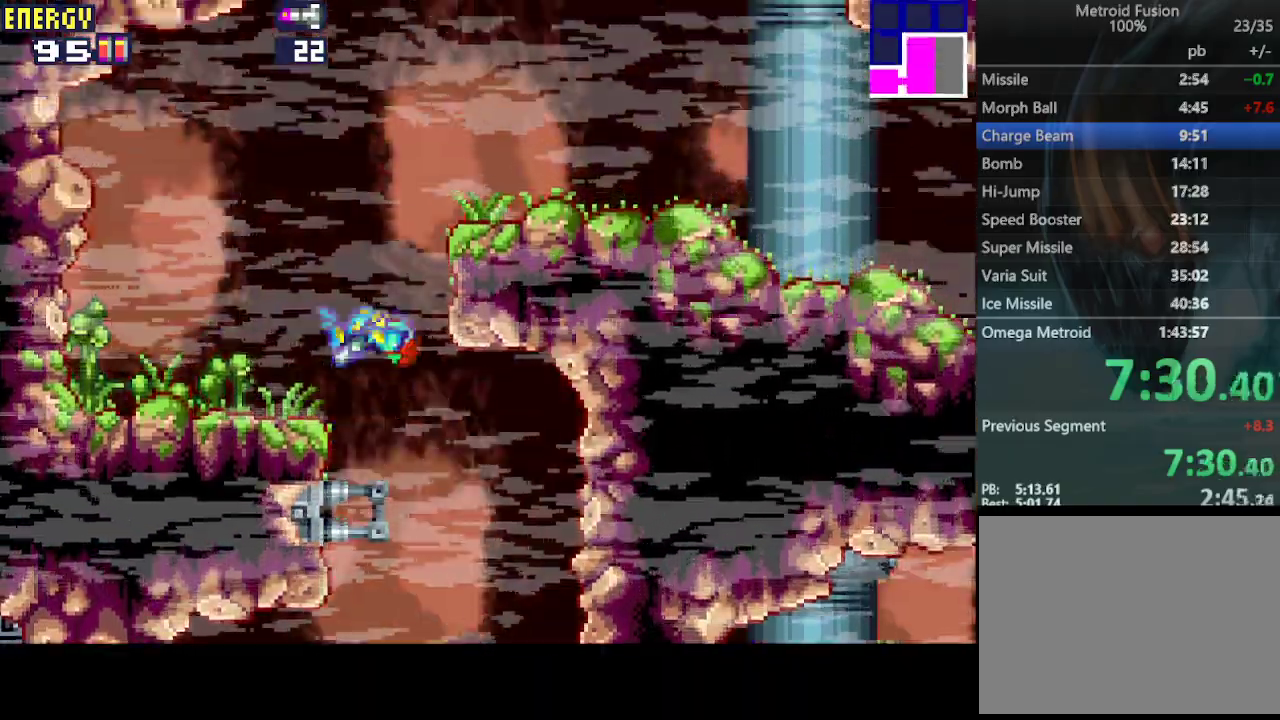
{"buttons": ["DPAD_RIGHT"], "events": [[233, "CROSS", "down"], [267, "CIRCLE", "up"], [400, "CROSS", "up"]]}
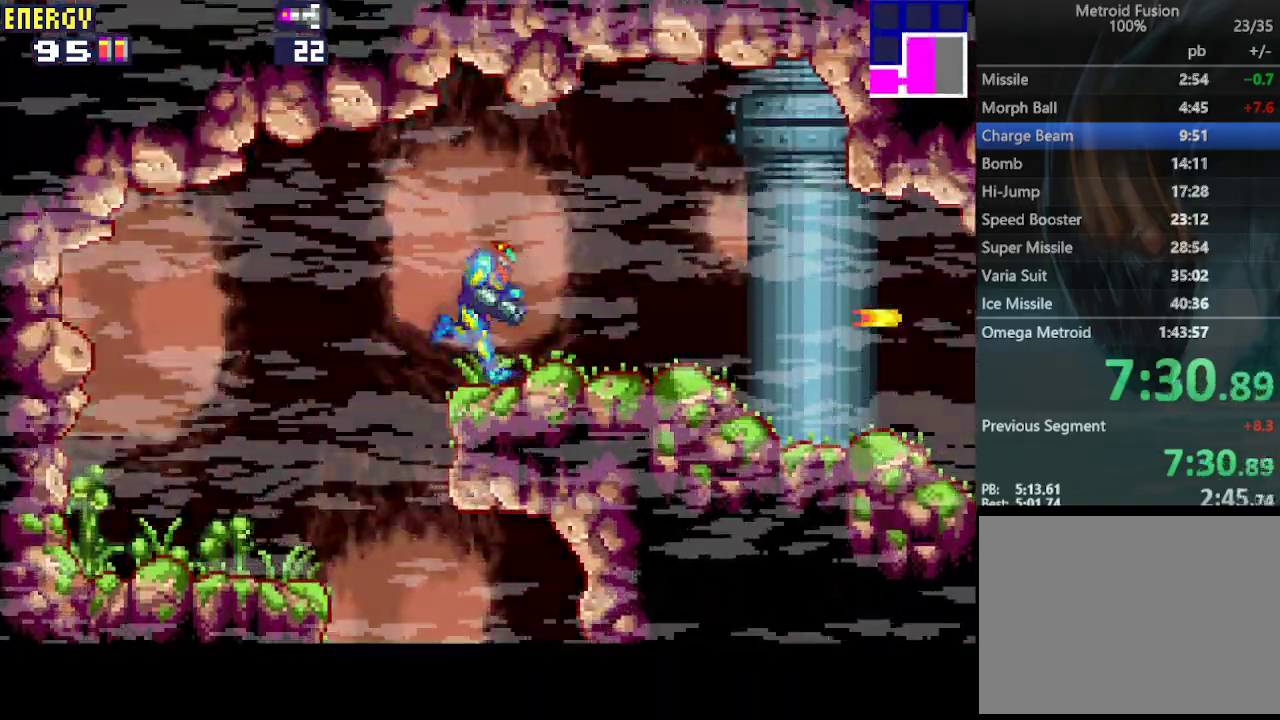
{"buttons": ["DPAD_RIGHT"], "events": []}
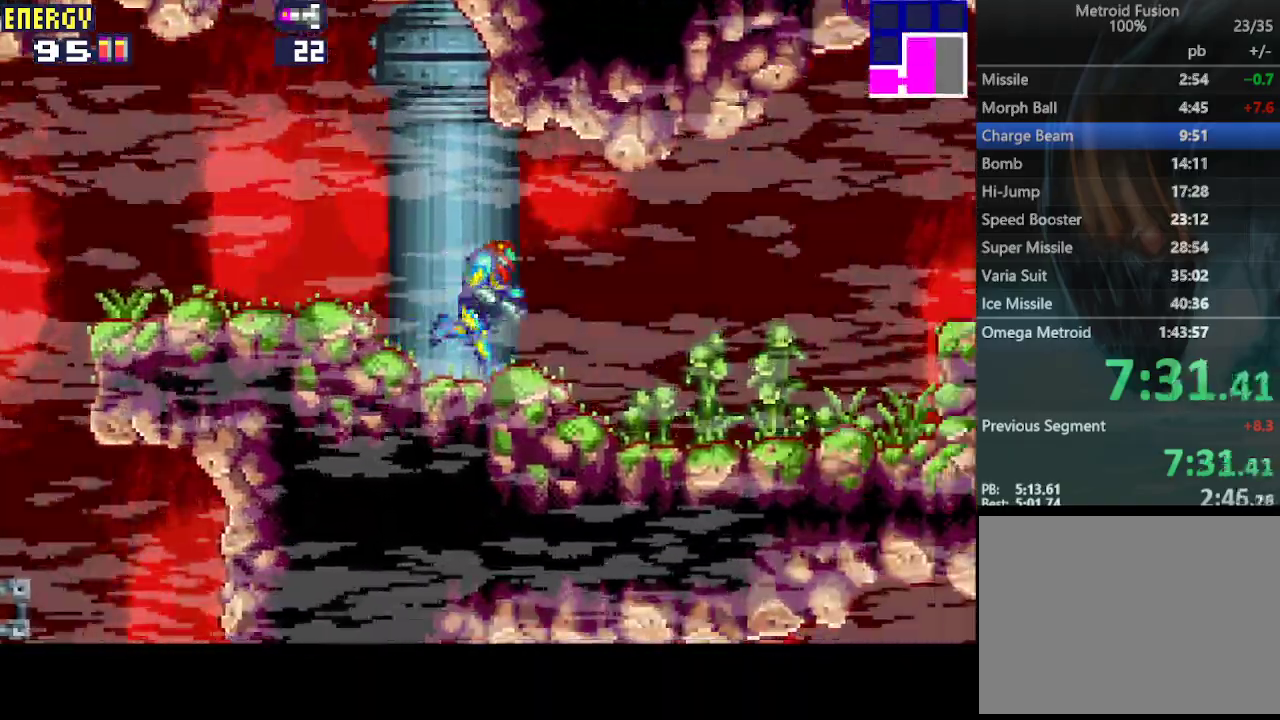
{"buttons": ["CIRCLE", "DPAD_RIGHT"], "events": [[433, "CIRCLE", "down"]]}
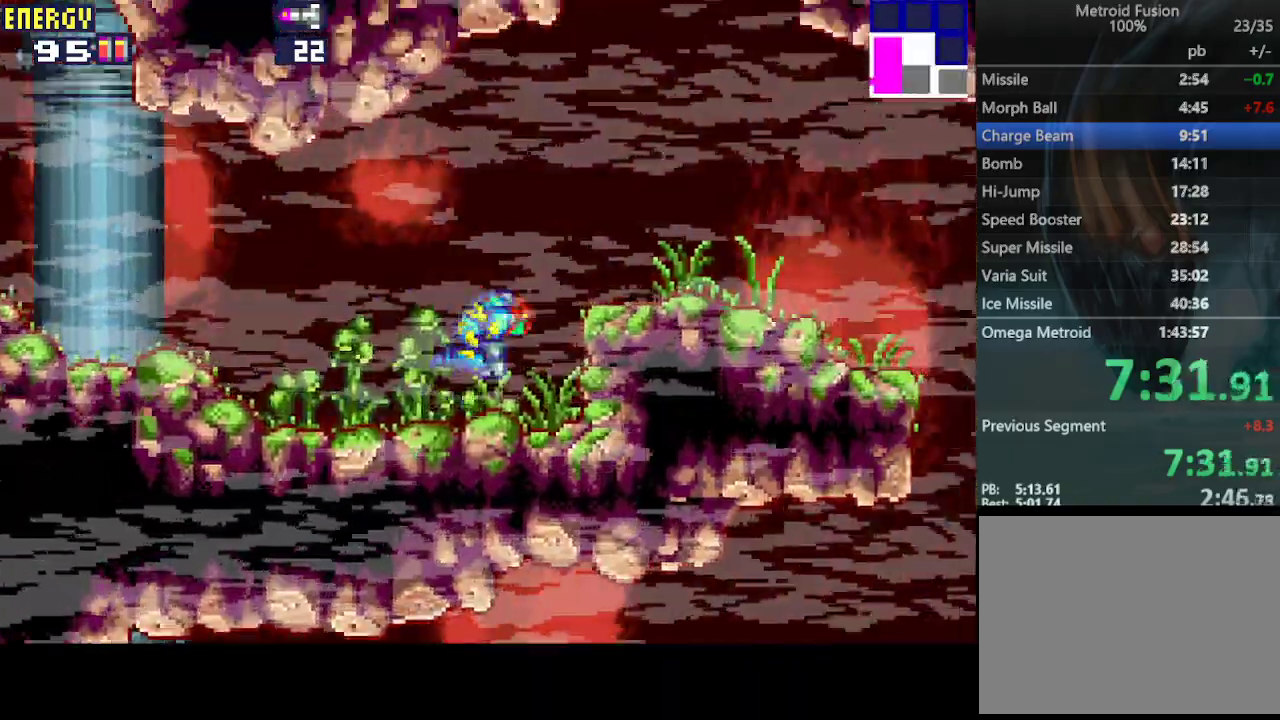
{"buttons": ["R1", "DPAD_RIGHT"], "events": [[133, "CIRCLE", "up"], [400, "R1", "down"]]}
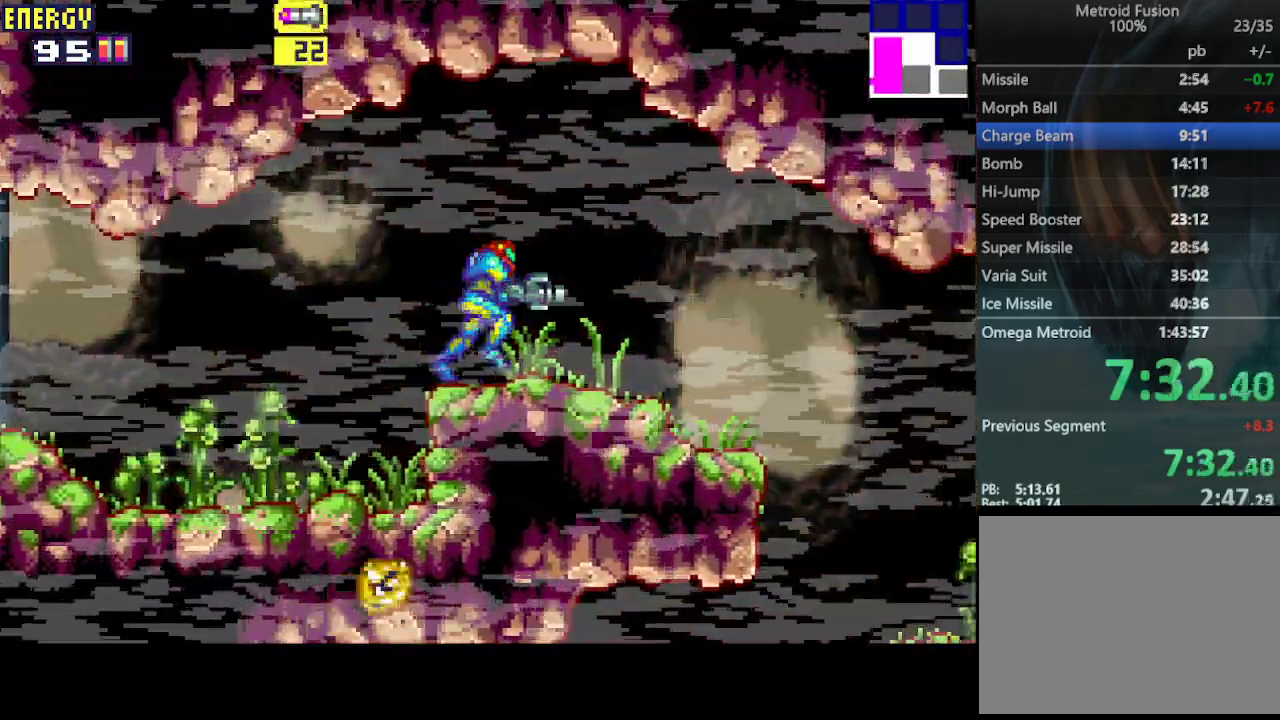
{"buttons": ["R1", "DPAD_RIGHT"], "events": []}
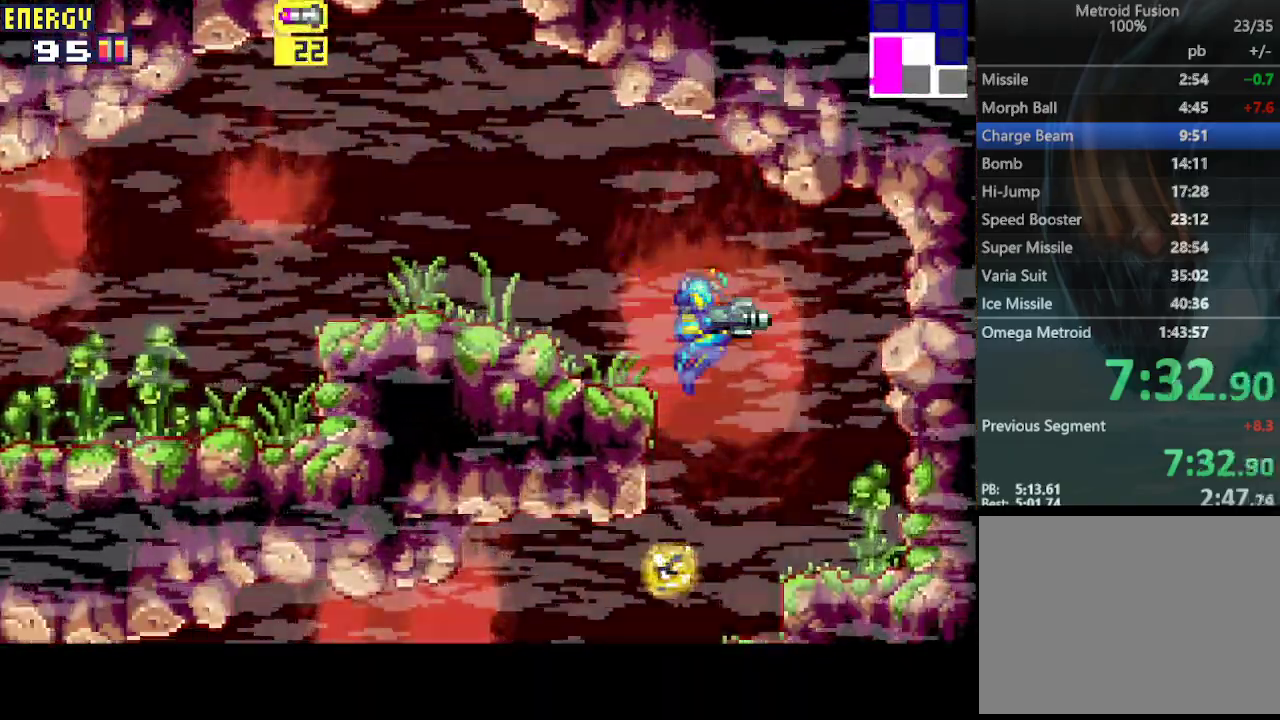
{"buttons": ["R1", "DPAD_LEFT"], "events": [[67, "DPAD_RIGHT", "up"], [100, "DPAD_LEFT", "down"], [233, "CIRCLE", "down"], [367, "CIRCLE", "up"]]}
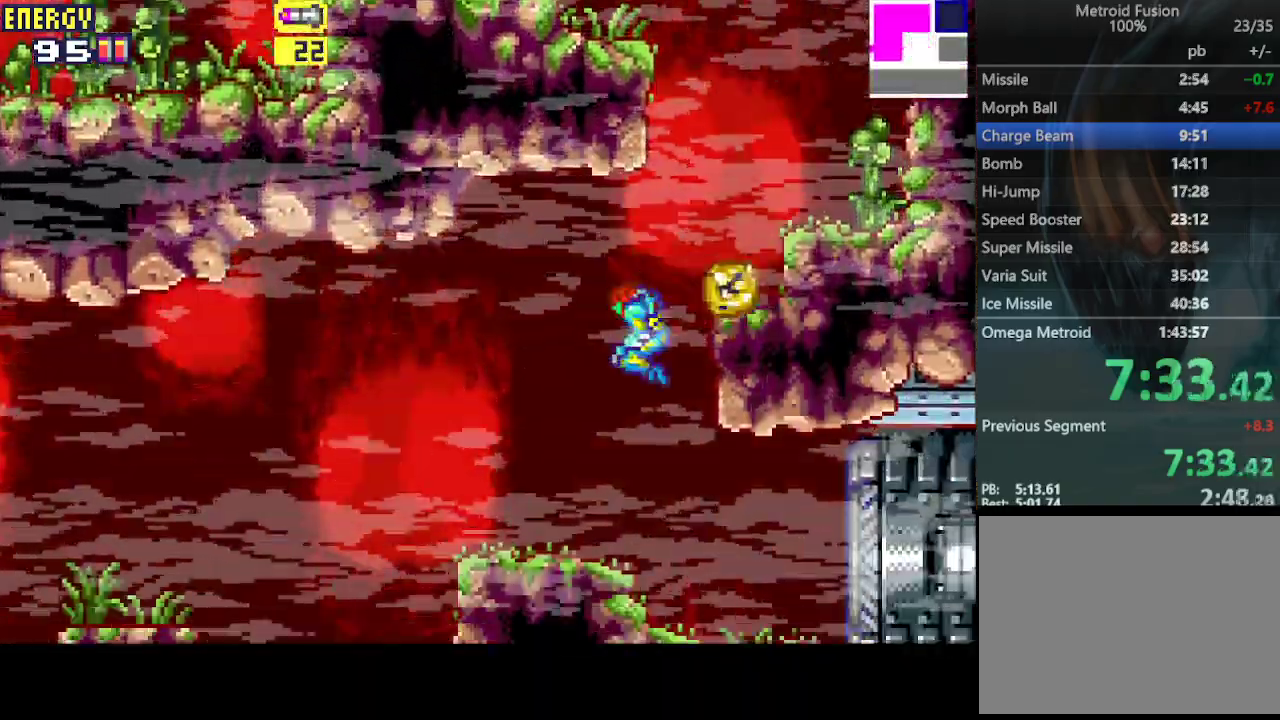
{"buttons": ["CIRCLE", "R1", "DPAD_LEFT"], "events": [[500, "CIRCLE", "down"]]}
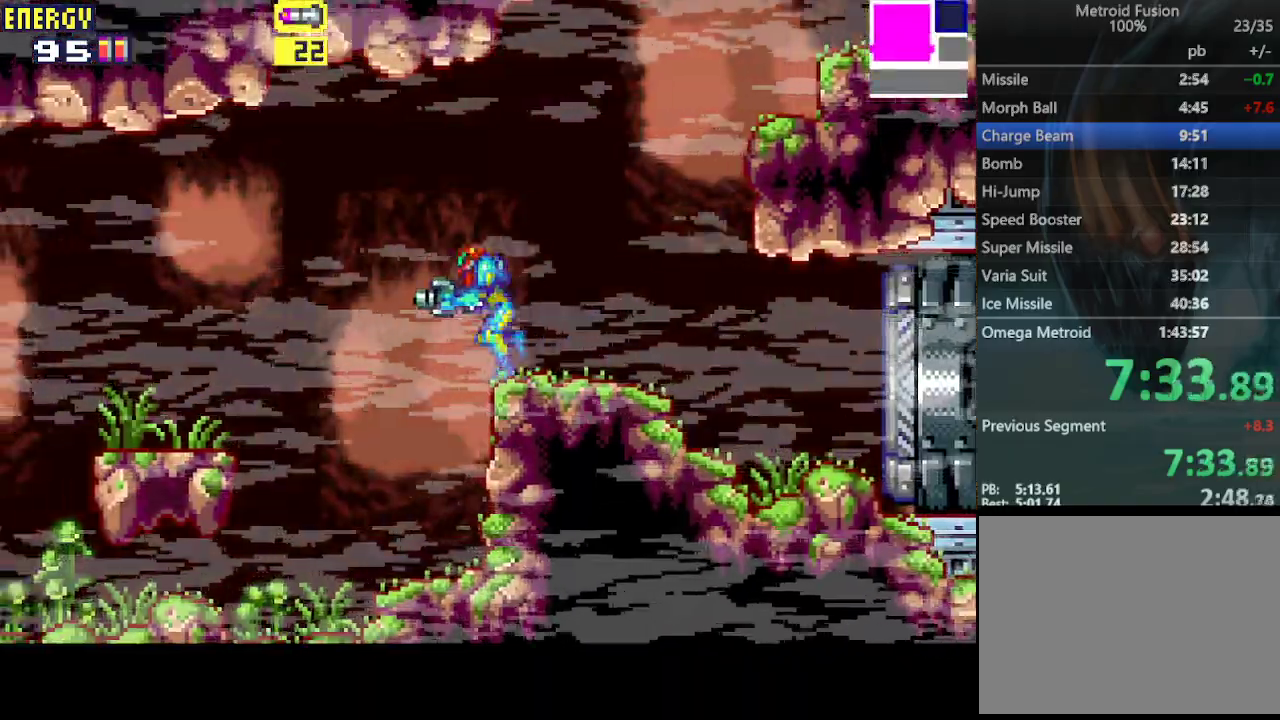
{"buttons": ["R1", "DPAD_LEFT"], "events": [[267, "CIRCLE", "up"]]}
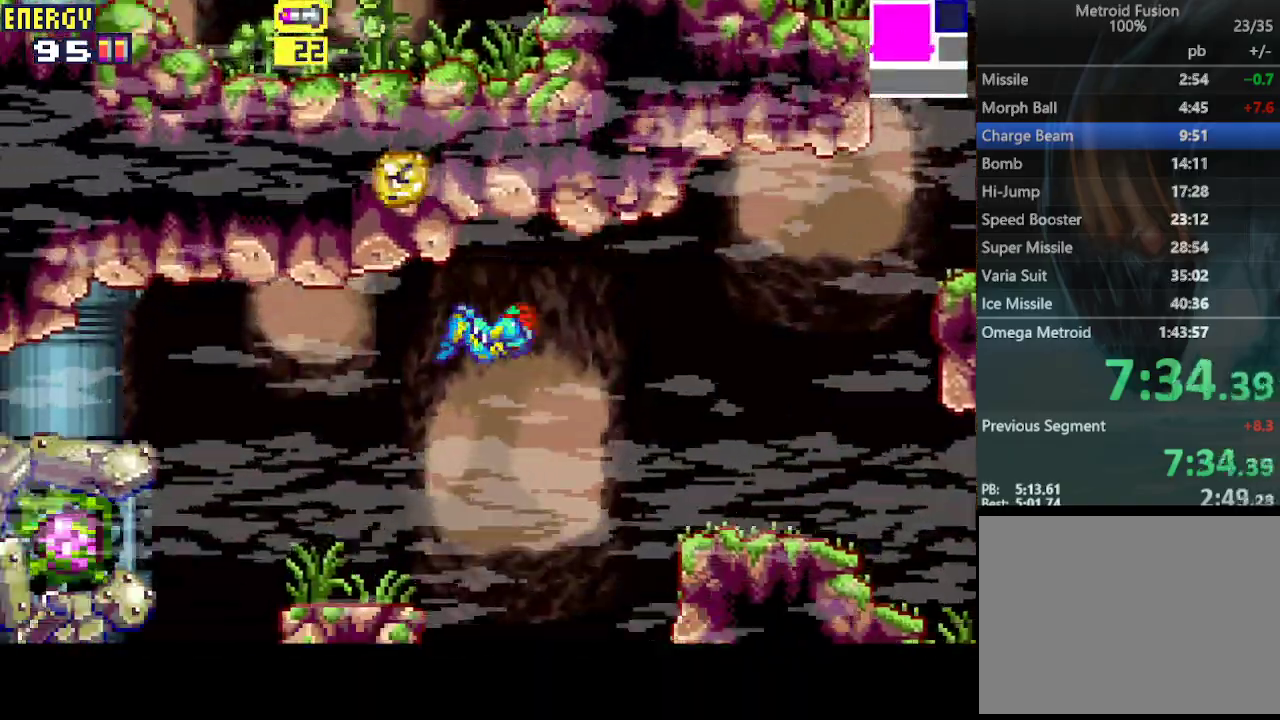
{"buttons": ["CROSS", "R1"], "events": [[367, "CROSS", "down"], [500, "DPAD_LEFT", "up"]]}
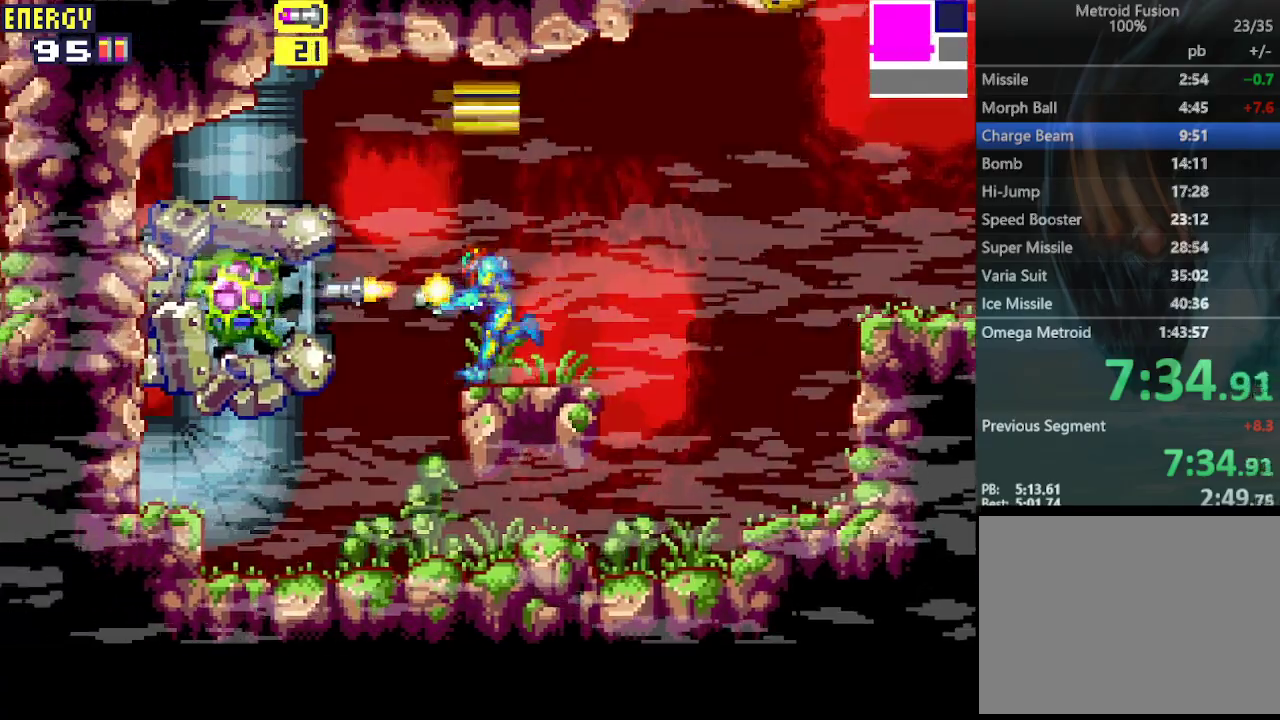
{"buttons": ["R1", "DPAD_RIGHT"], "events": [[33, "CROSS", "up"], [100, "CROSS", "down"], [267, "CROSS", "up"], [333, "CROSS", "down"], [467, "DPAD_RIGHT", "down"], [500, "CROSS", "up"]]}
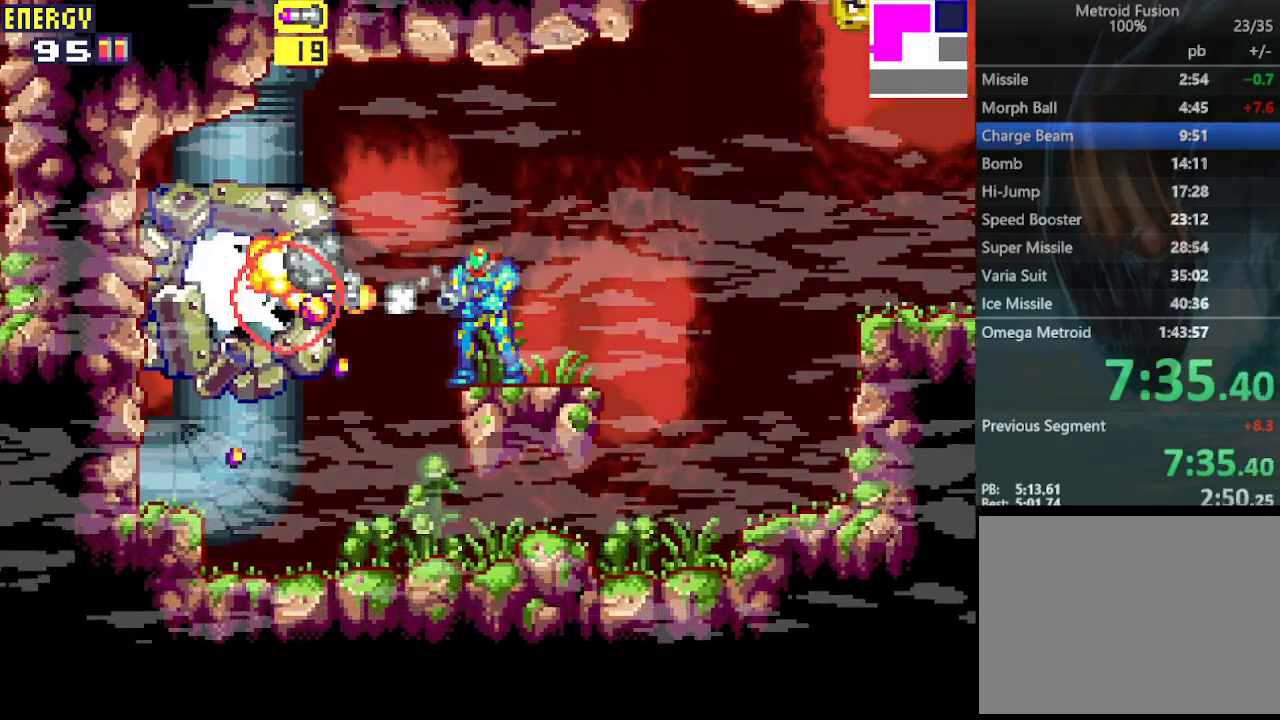
{"buttons": ["CIRCLE", "DPAD_RIGHT"], "events": [[33, "R1", "up"], [367, "CIRCLE", "down"]]}
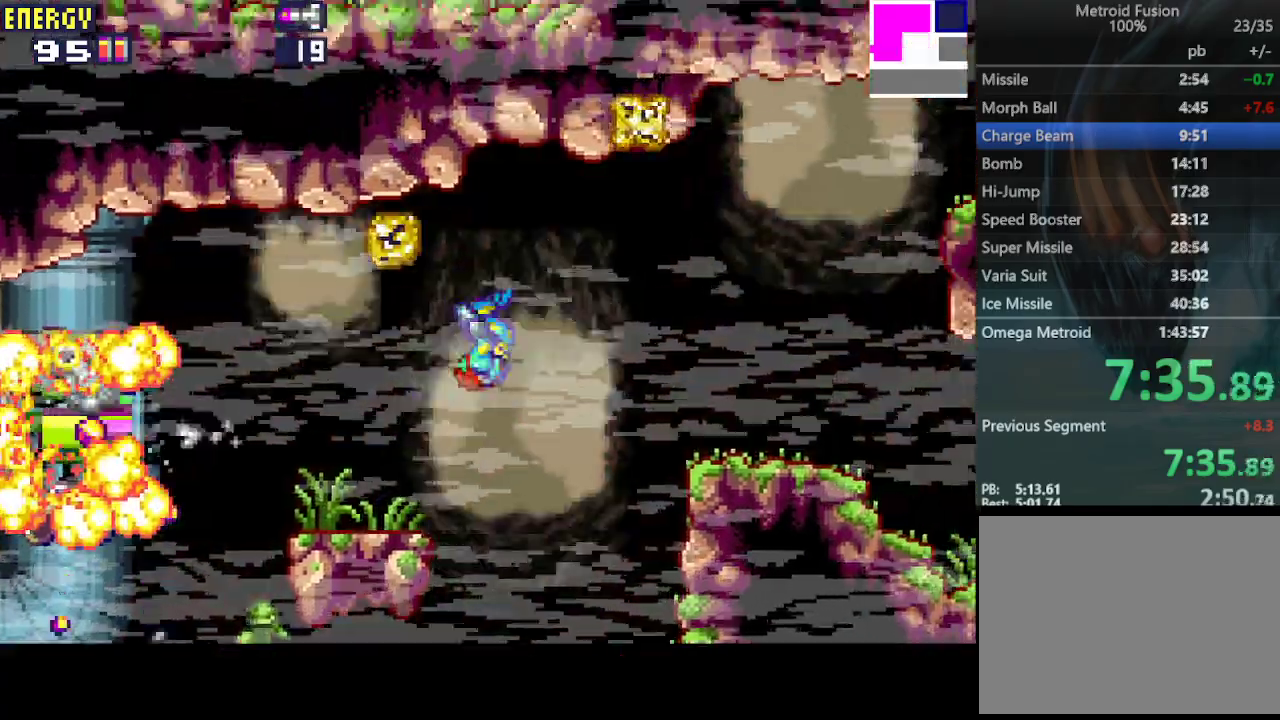
{"buttons": ["CIRCLE", "DPAD_RIGHT"], "events": []}
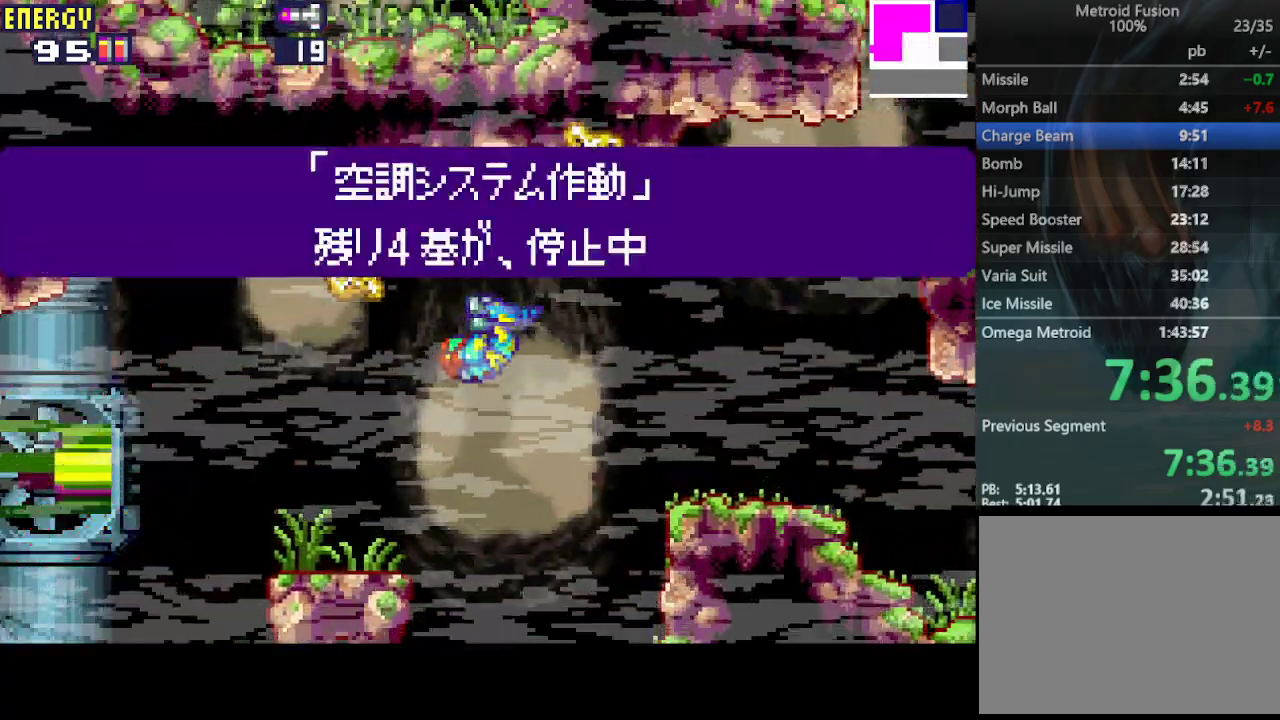
{"buttons": ["CIRCLE", "DPAD_RIGHT"], "events": [[167, "CROSS", "down"], [300, "CROSS", "up"]]}
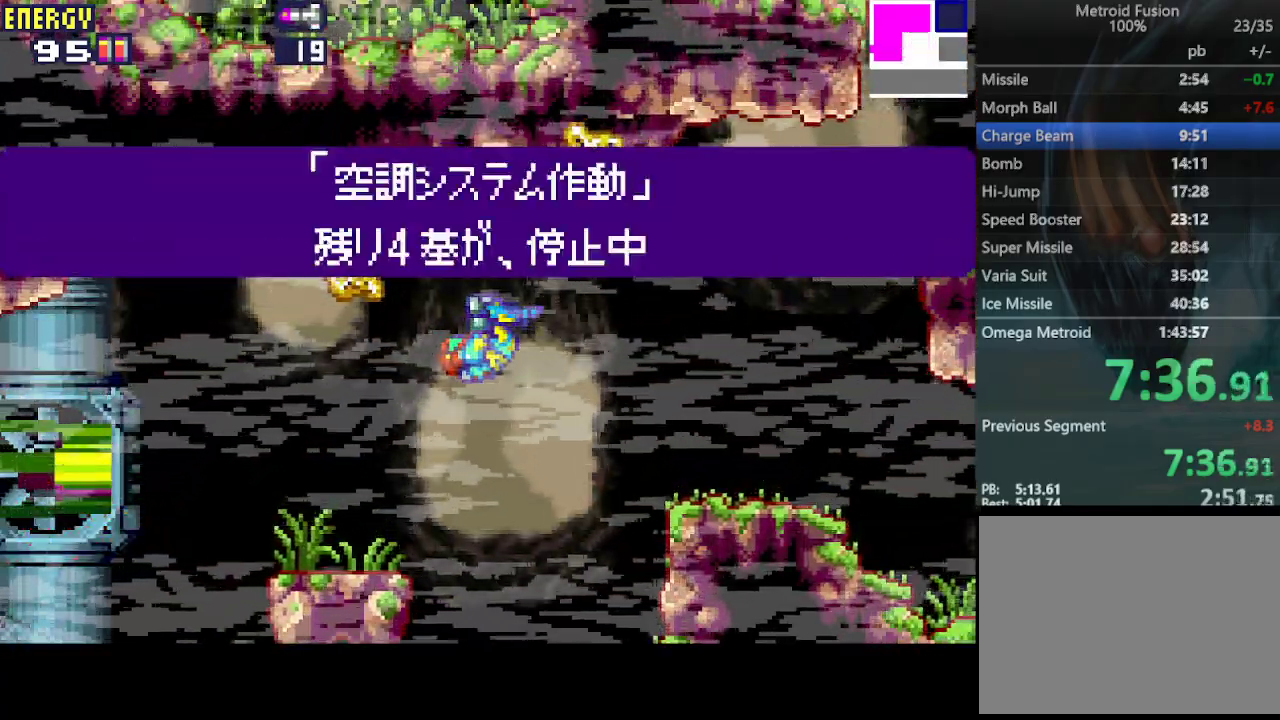
{"buttons": ["CROSS", "CIRCLE", "DPAD_RIGHT"], "events": [[33, "CROSS", "down"], [200, "CROSS", "up"], [433, "CROSS", "down"]]}
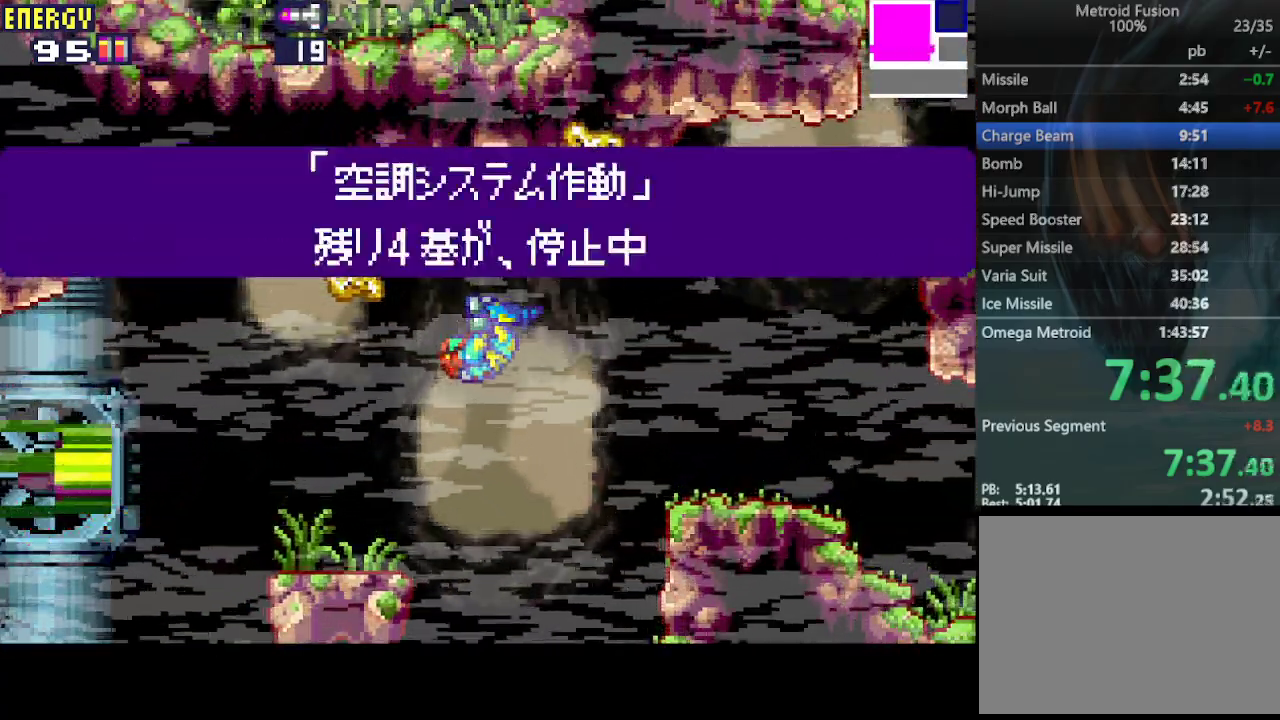
{"buttons": ["CIRCLE", "DPAD_RIGHT"], "events": [[33, "CROSS", "up"]]}
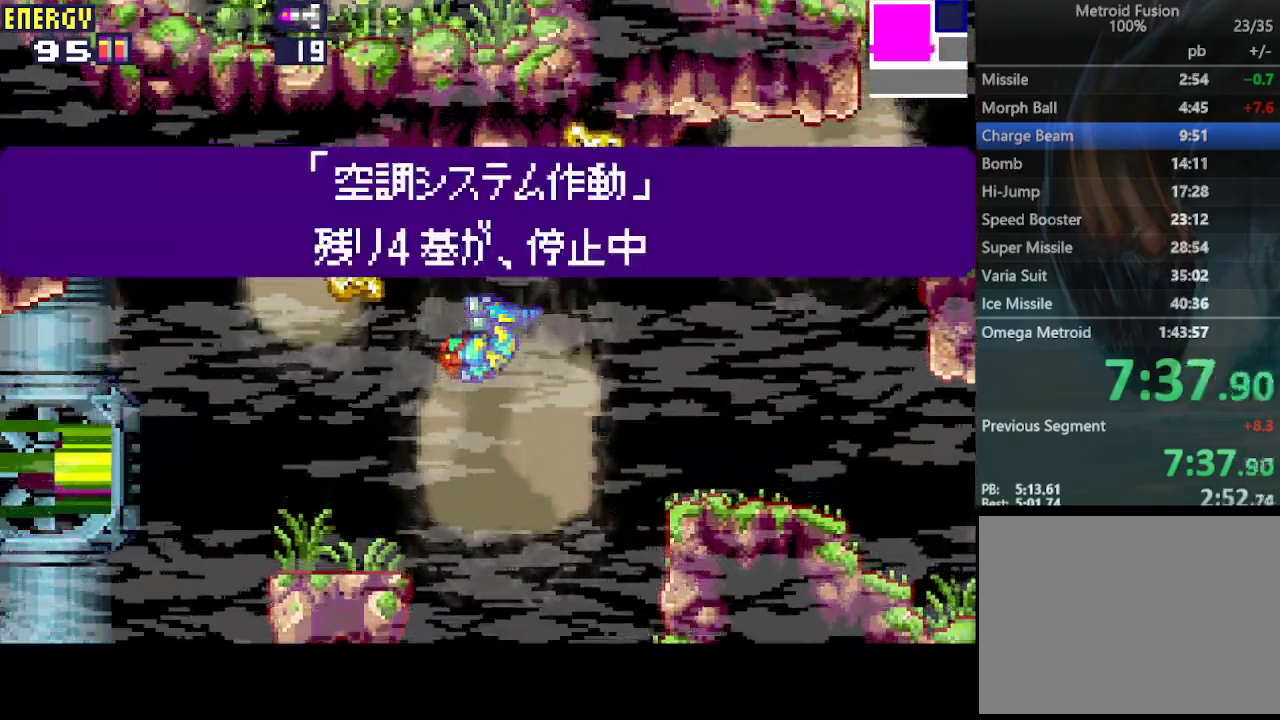
{"buttons": ["CIRCLE", "DPAD_RIGHT"], "events": []}
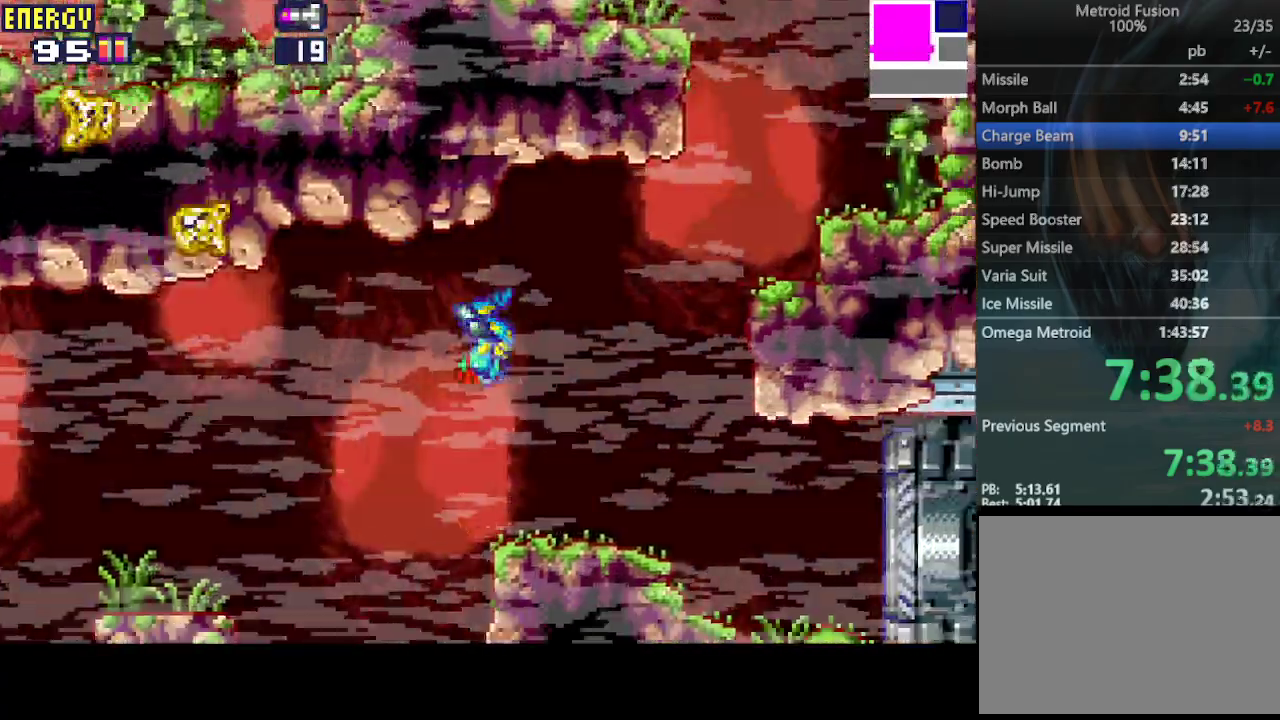
{"buttons": ["CIRCLE"], "events": [[67, "CIRCLE", "up"], [233, "DPAD_RIGHT", "up"], [367, "CIRCLE", "down"]]}
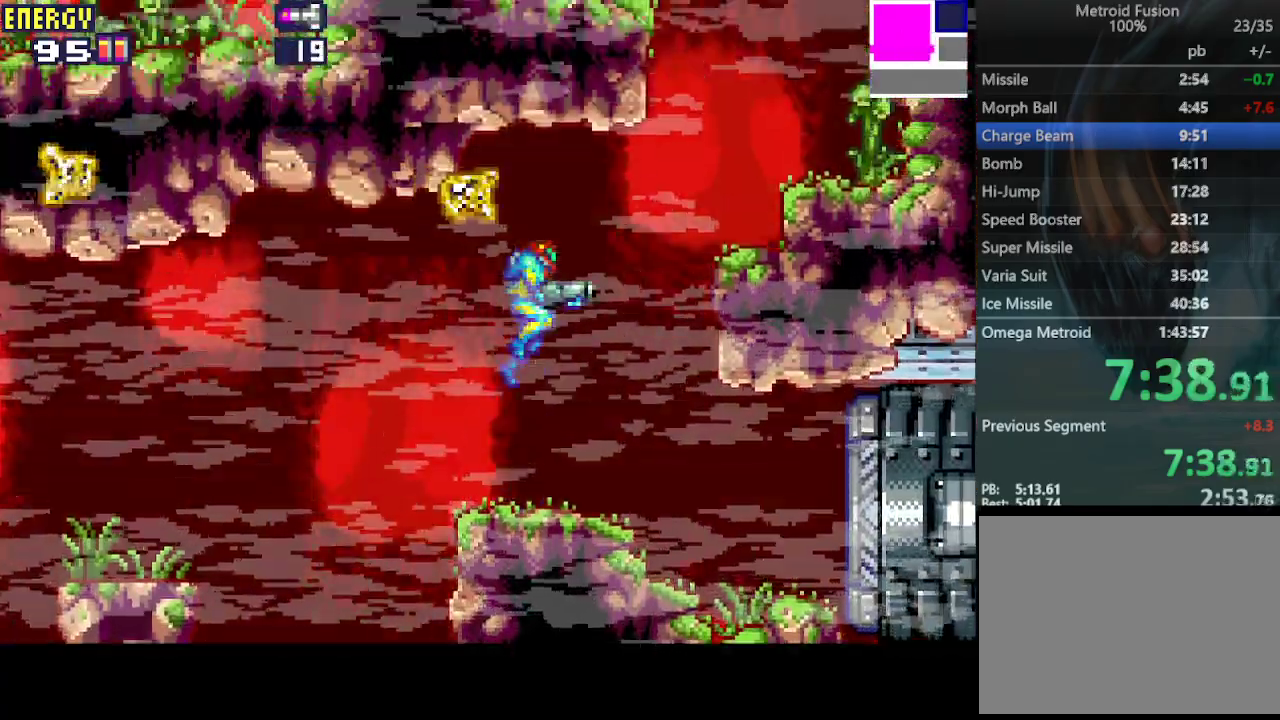
{"buttons": [], "events": [[233, "CIRCLE", "up"]]}